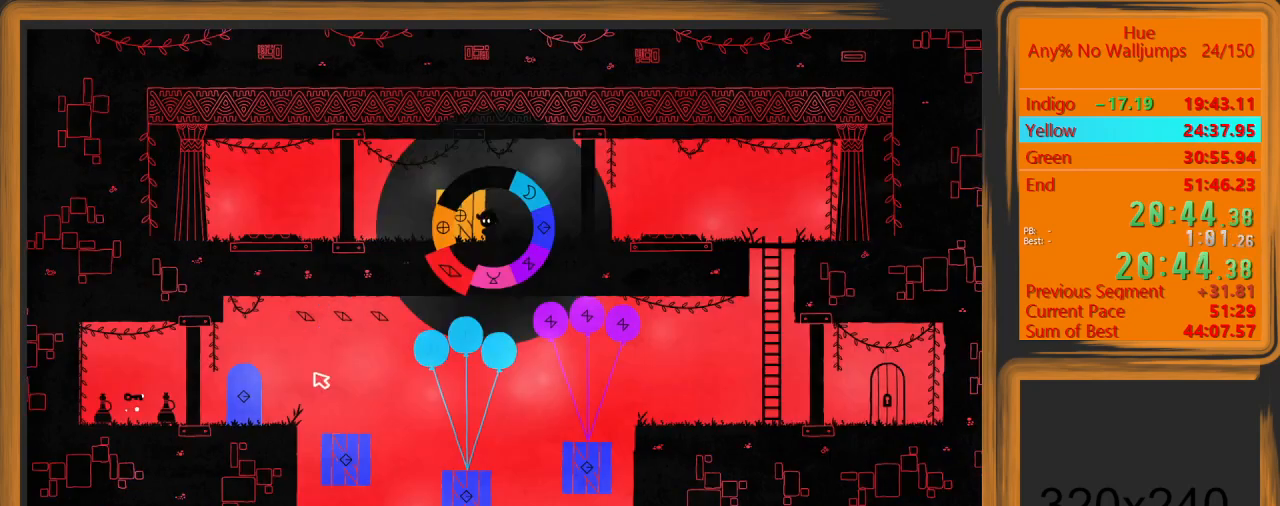
Gameplay with keyboard and mouse; each line is a JSON object with the keys and mouse buttons held at the frame after it. "events" lists presses ("down") and releases ("up") of "a", "d", "escape", "return", "s", "shift", "space", "w" and "mouse_left" between this image and that frame as [ms after this image, input, new state], when the widget could be followed in between. "mouse_left" = the "left" button of the "mouse" list. No other keys are recorded. Mouse movement is not recorded.
{"keys": ["a"], "mouse": [], "events": []}
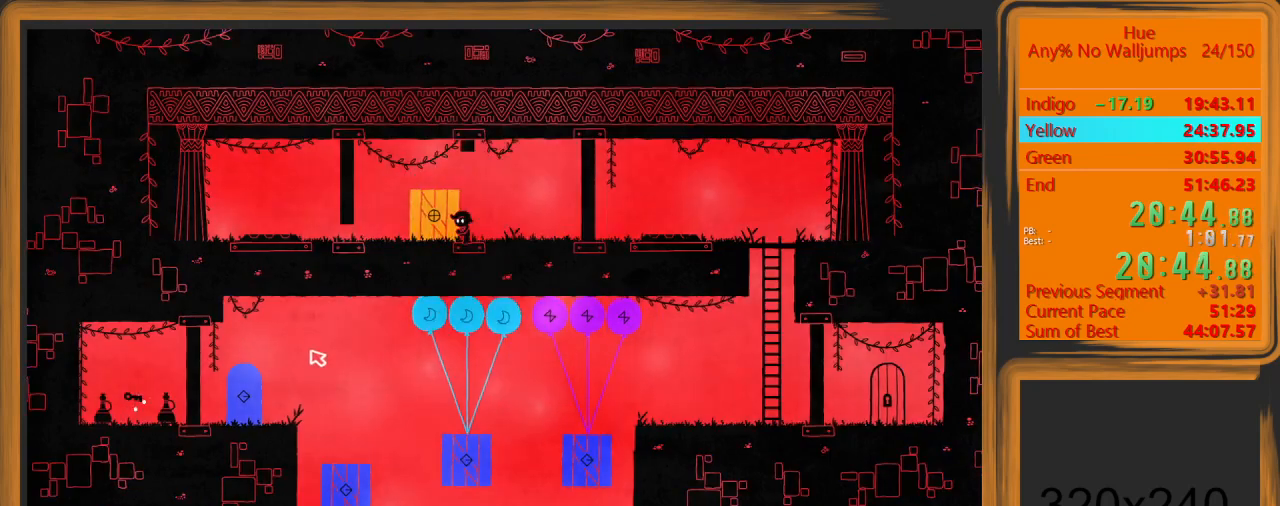
{"keys": ["a"], "mouse": [], "events": []}
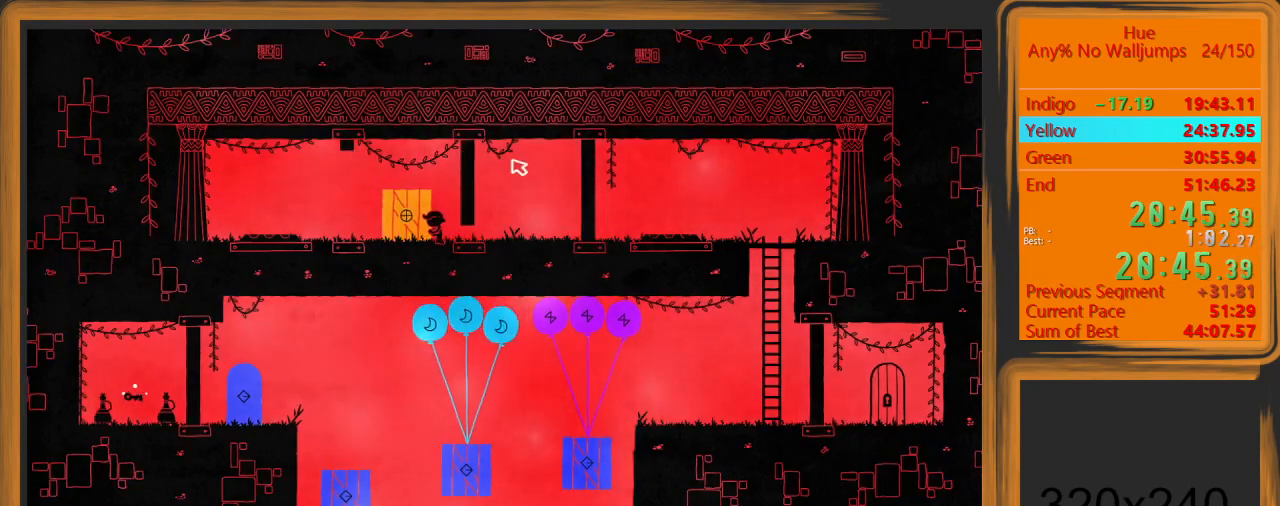
{"keys": ["a"], "mouse": [], "events": []}
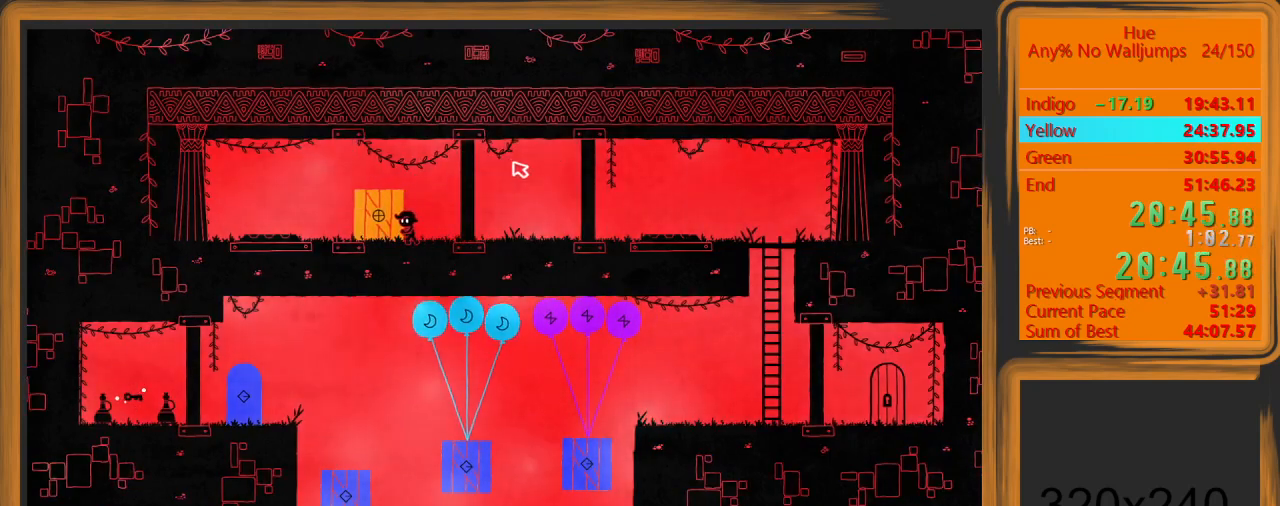
{"keys": ["a"], "mouse": [], "events": []}
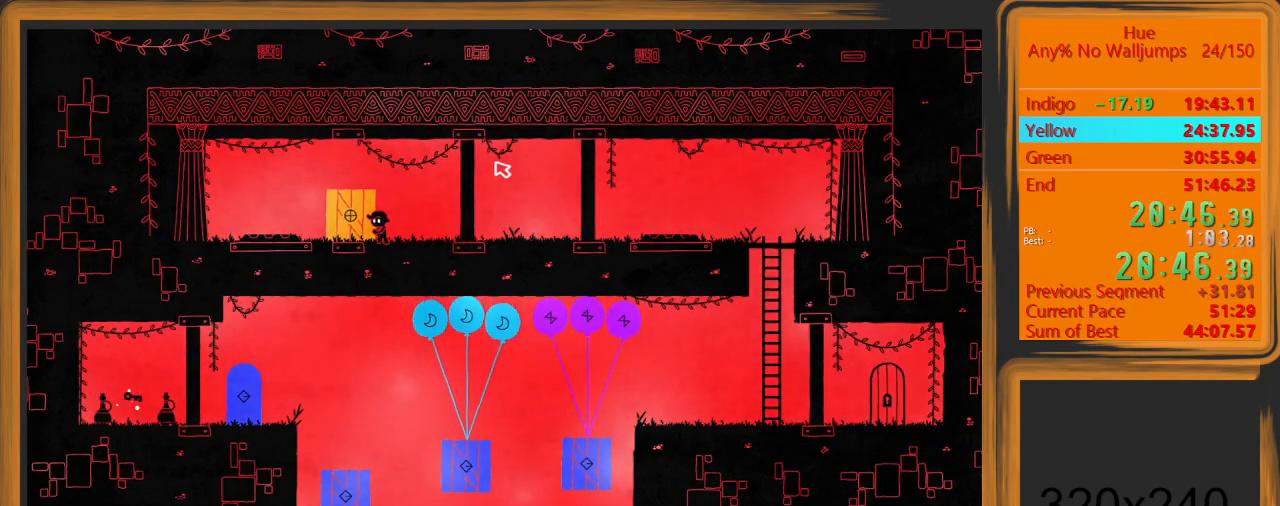
{"keys": ["d"], "mouse": [], "events": [[500, "a", "up"], [500, "d", "down"]]}
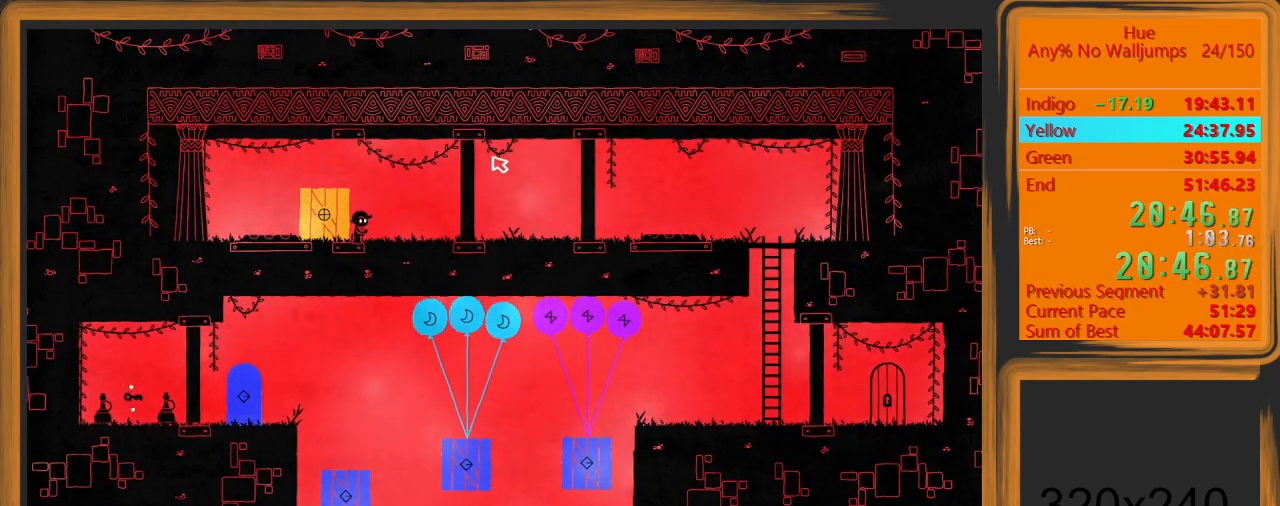
{"keys": ["d"], "mouse": [], "events": [[267, "mouse_left", "down"], [433, "mouse_left", "up"]]}
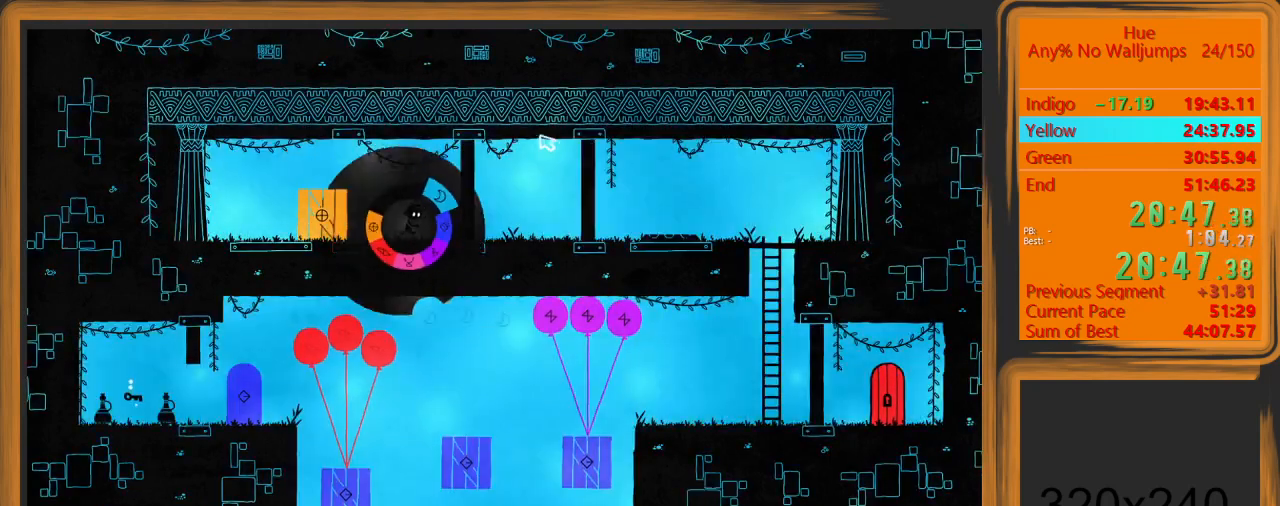
{"keys": ["d"], "mouse": [], "events": []}
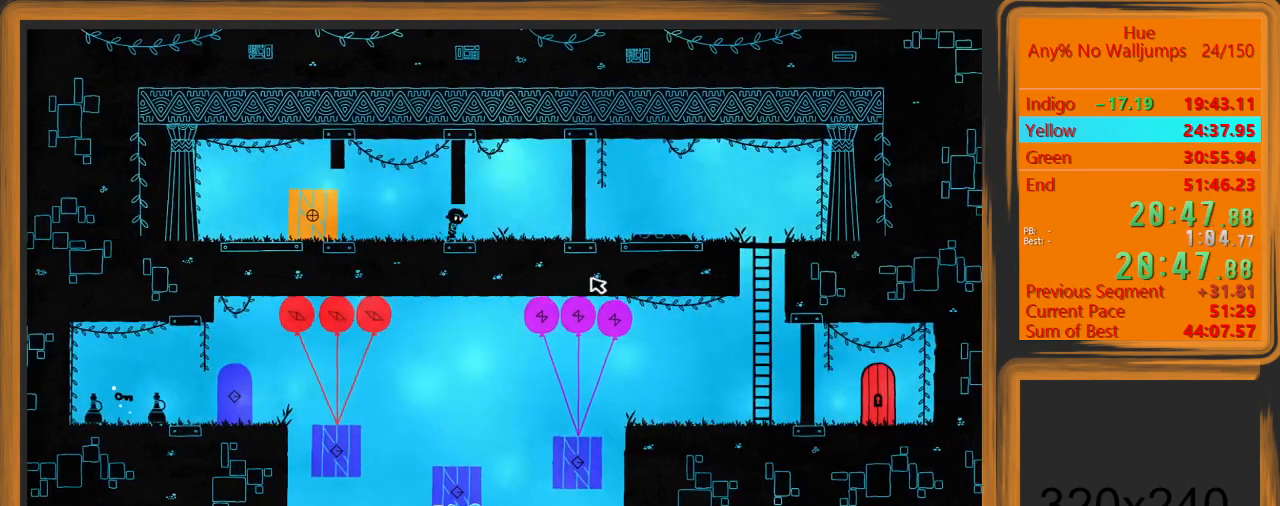
{"keys": ["d"], "mouse": [], "events": [[233, "mouse_left", "down"], [300, "mouse_left", "up"]]}
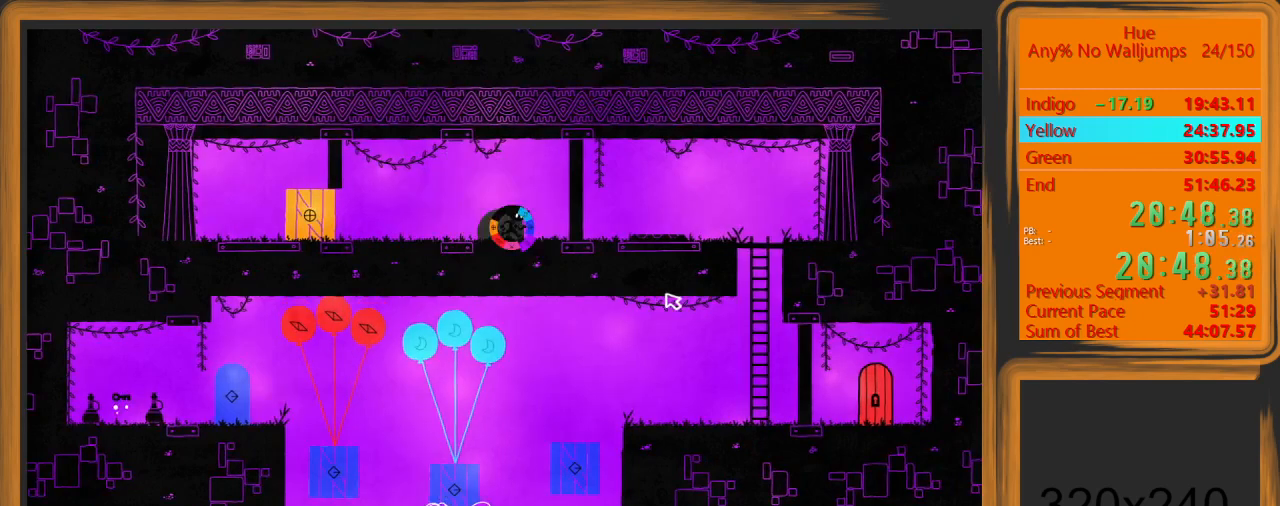
{"keys": ["d"], "mouse": [], "events": []}
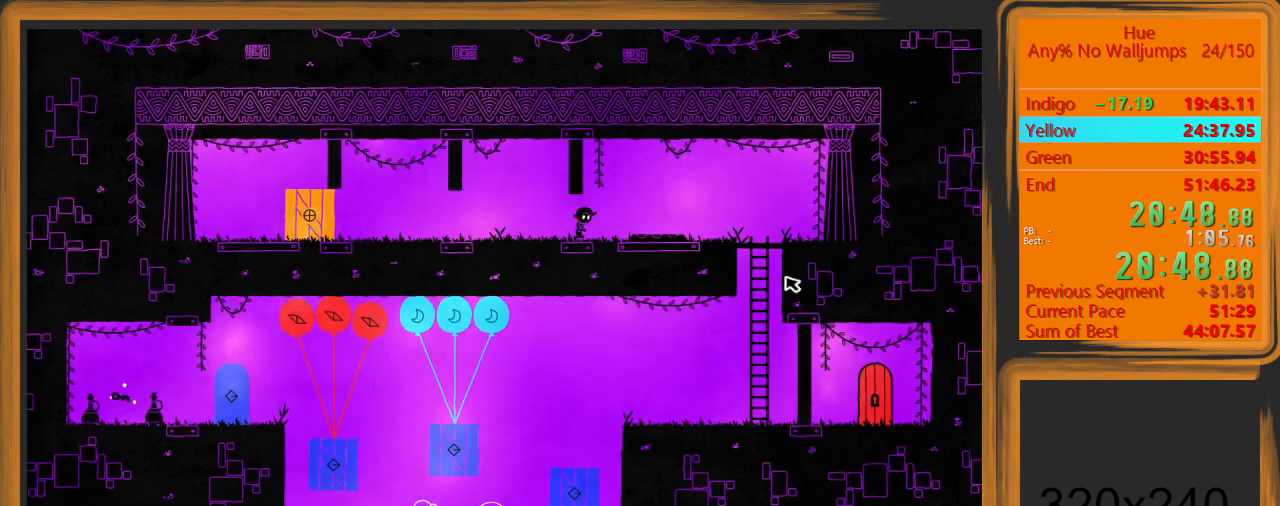
{"keys": ["d"], "mouse": [], "events": []}
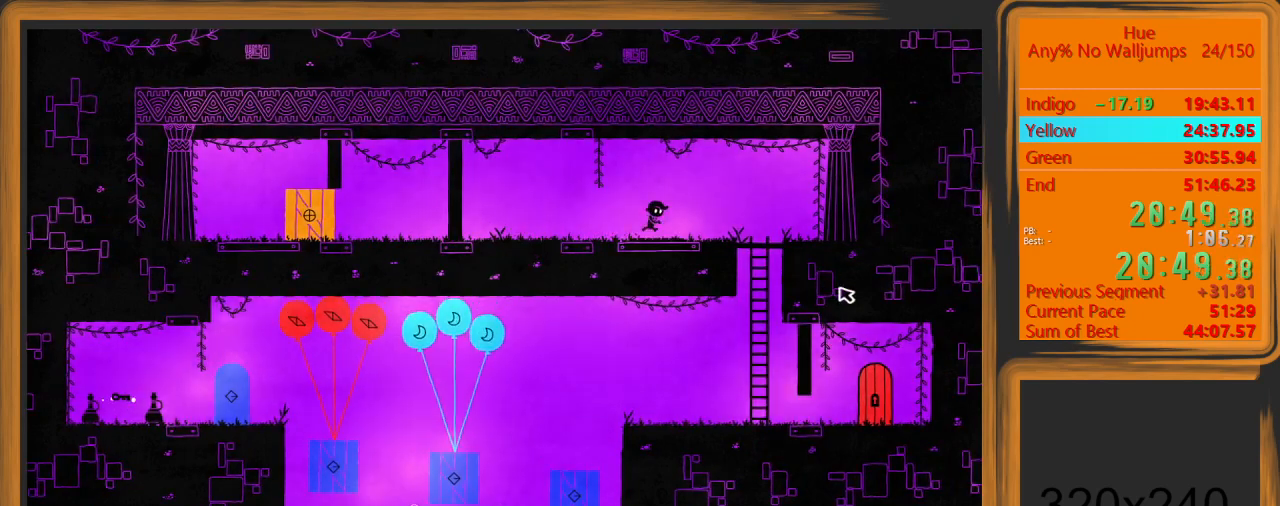
{"keys": ["d"], "mouse": [], "events": []}
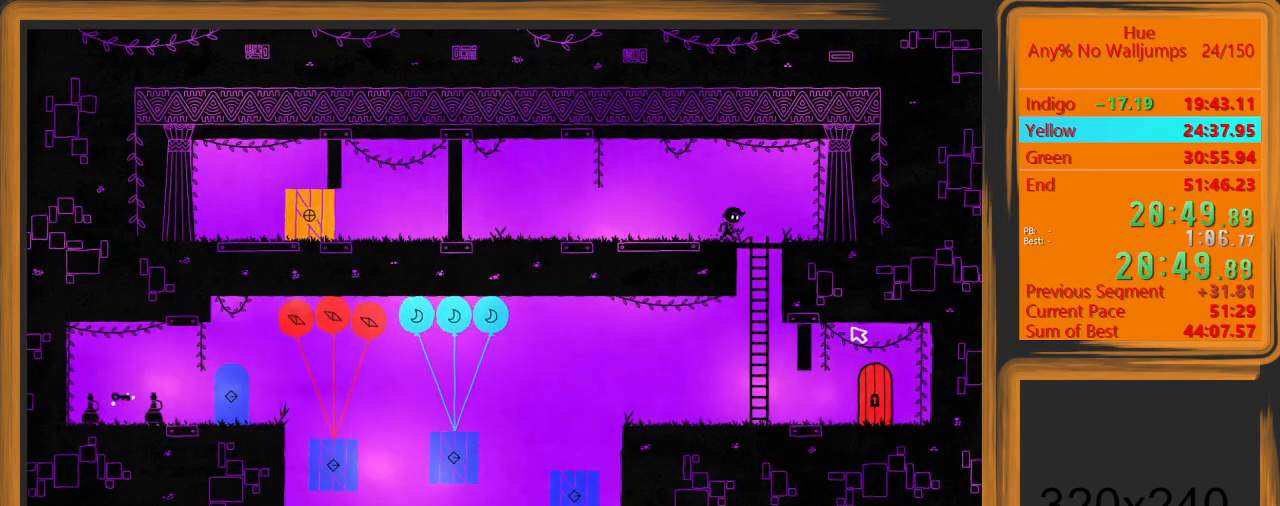
{"keys": ["s"], "mouse": [], "events": [[100, "s", "down"], [200, "d", "up"], [367, "space", "down"], [467, "space", "up"]]}
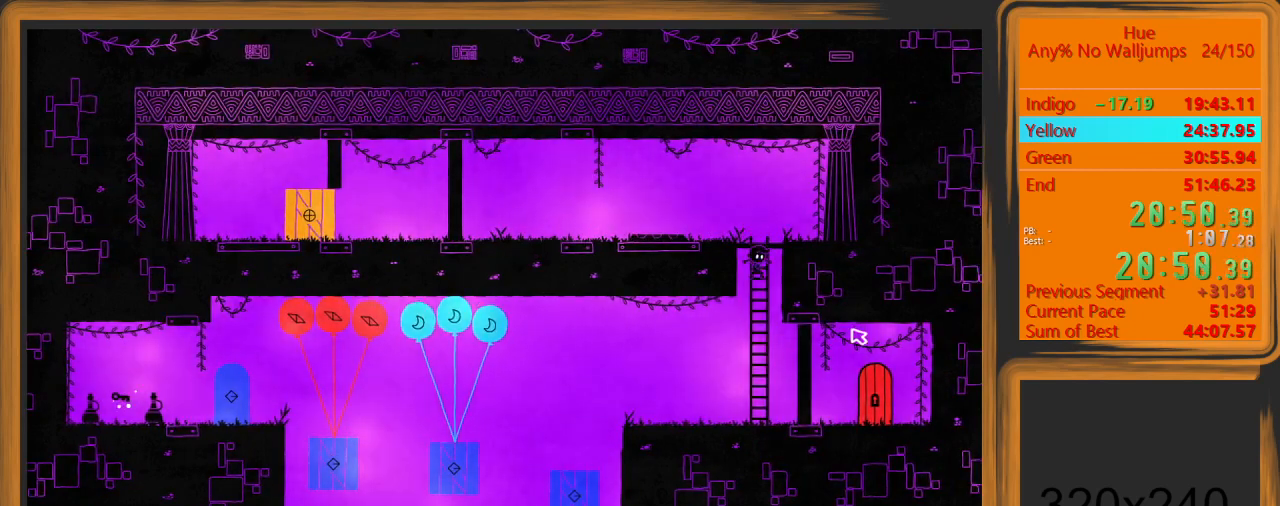
{"keys": ["a"], "mouse": [], "events": [[167, "a", "down"], [200, "s", "up"]]}
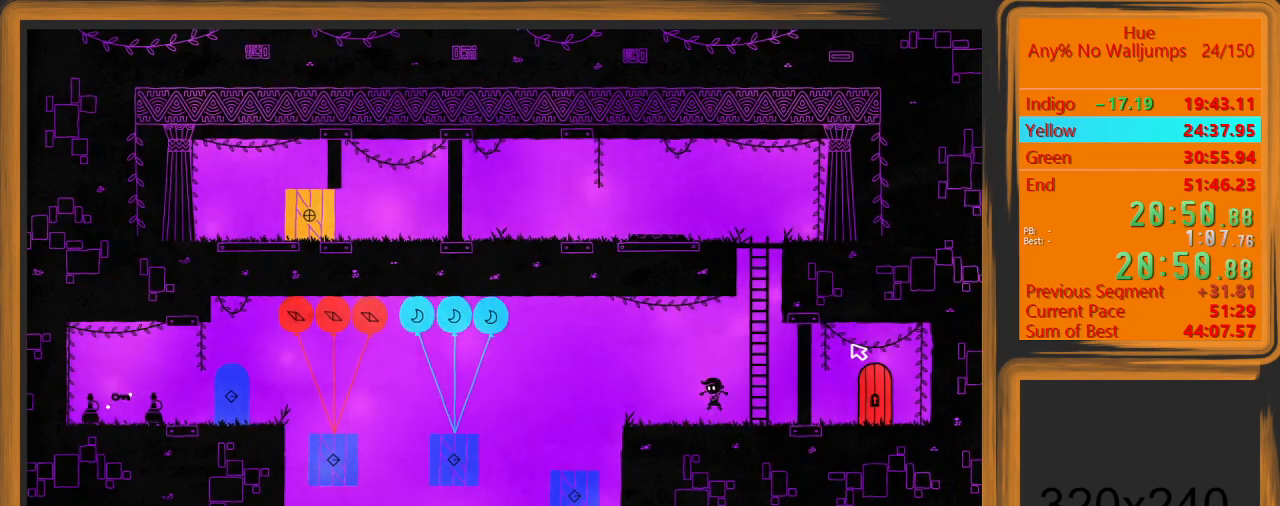
{"keys": ["a"], "mouse": [], "events": []}
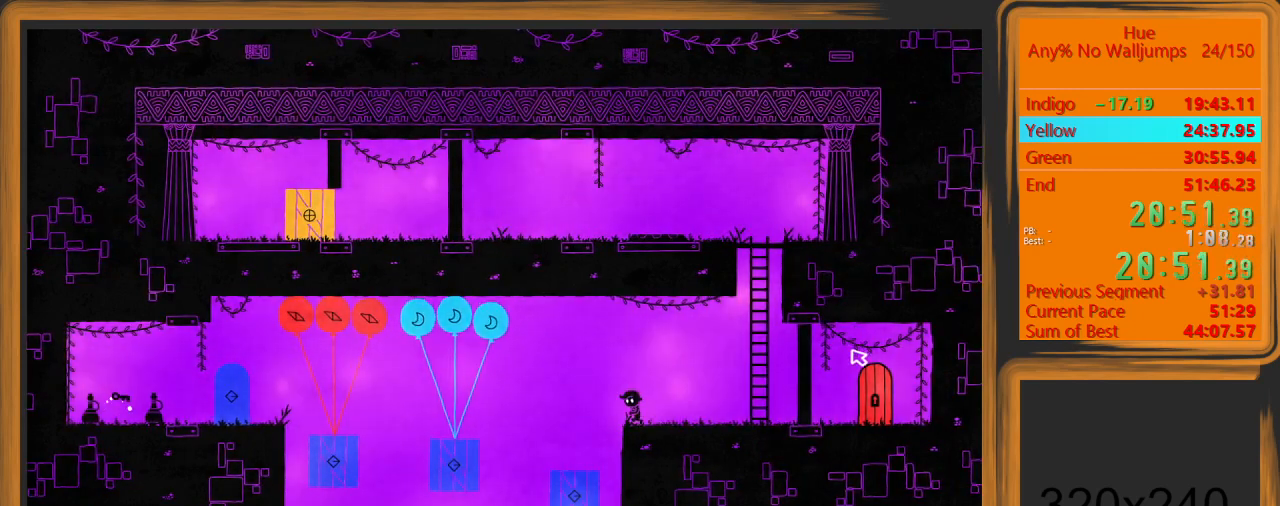
{"keys": ["a"], "mouse": [], "events": [[133, "space", "down"], [433, "space", "up"]]}
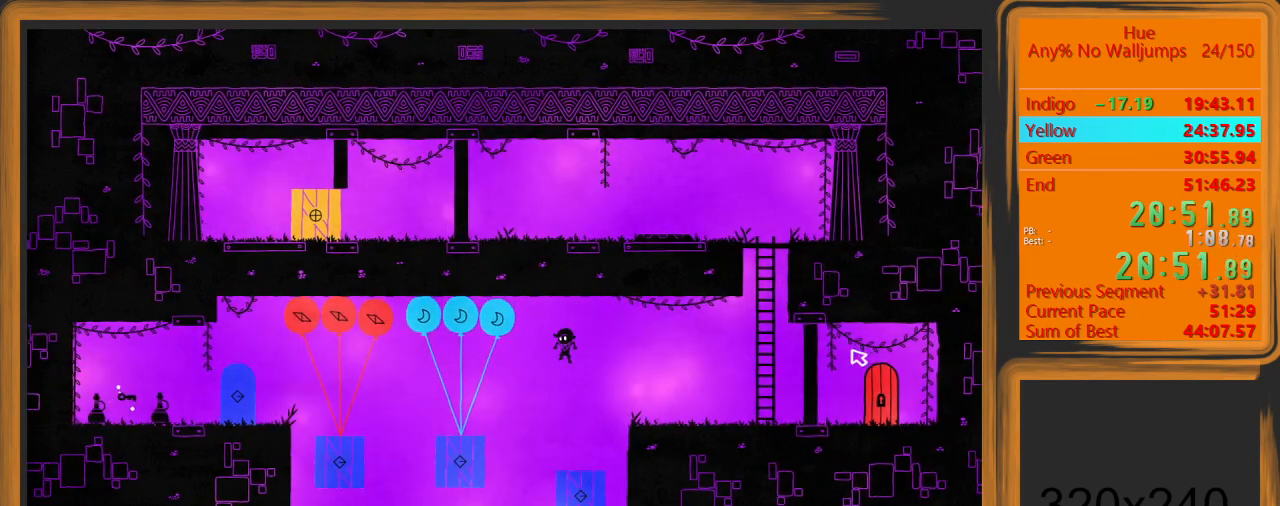
{"keys": ["a"], "mouse": [], "events": []}
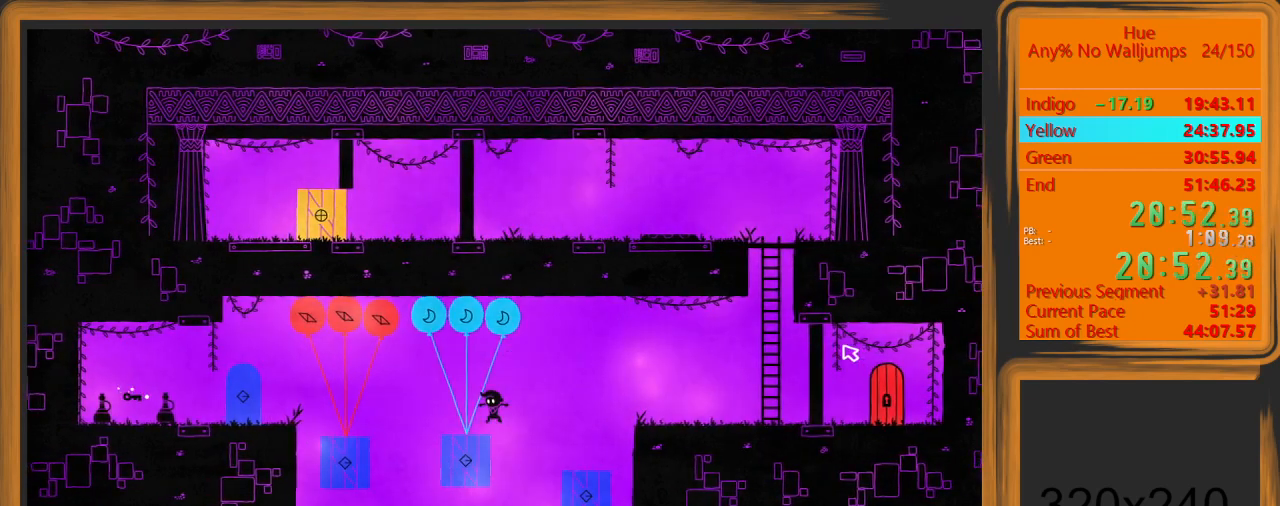
{"keys": ["a", "space"], "mouse": [], "events": [[467, "space", "down"]]}
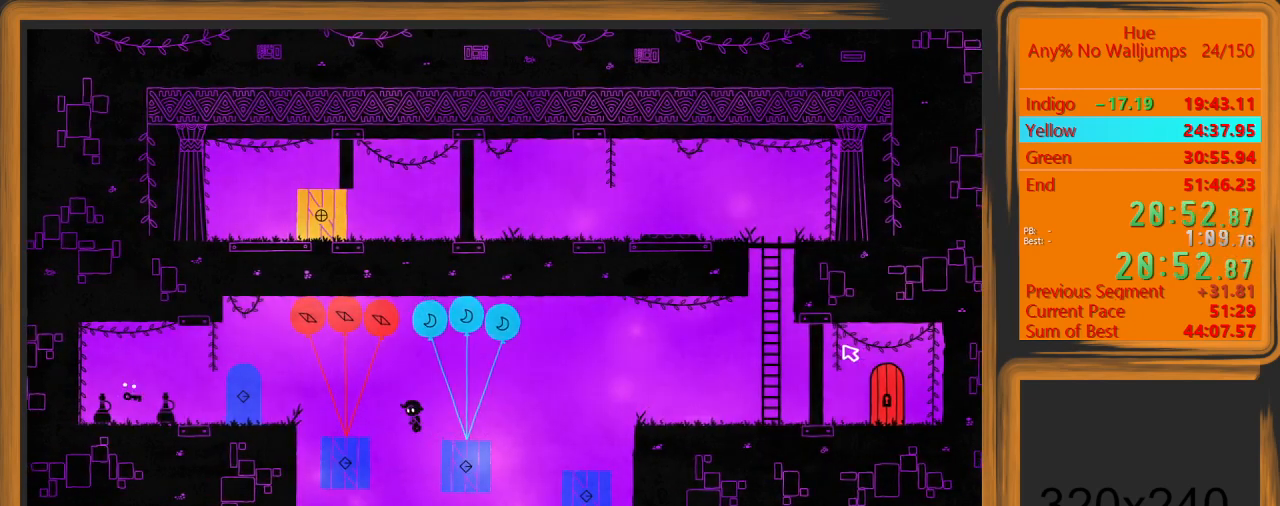
{"keys": ["a"], "mouse": [], "events": [[333, "space", "up"]]}
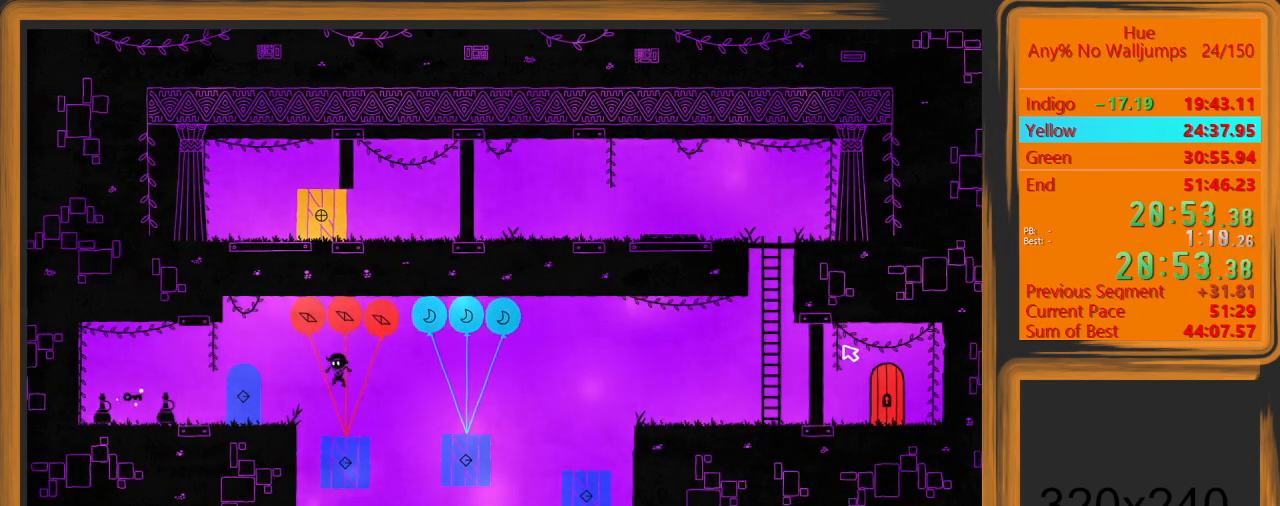
{"keys": ["a"], "mouse": [], "events": []}
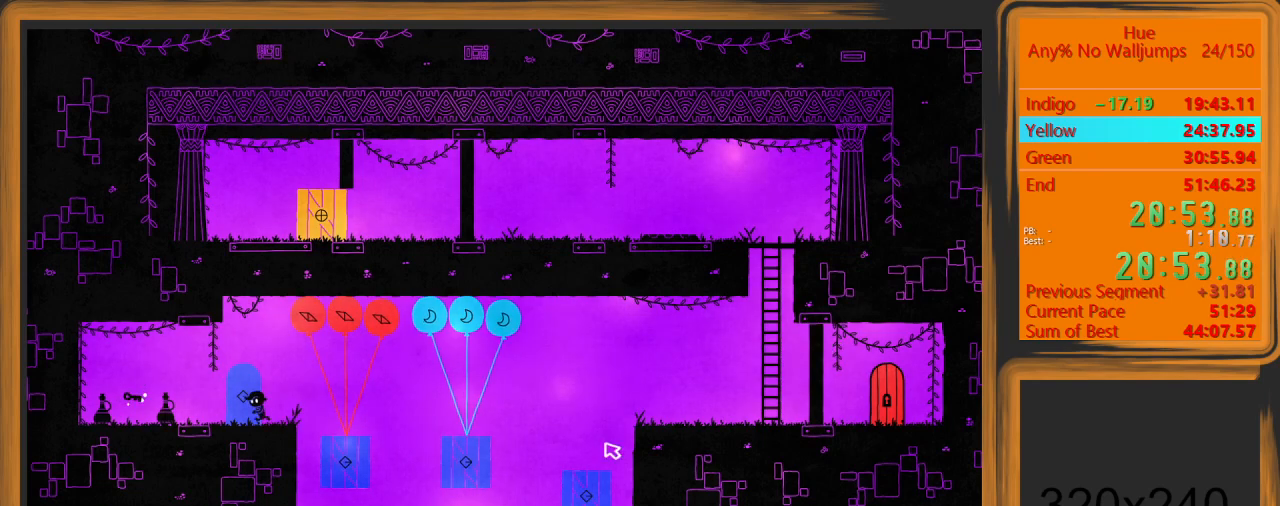
{"keys": ["a"], "mouse": [], "events": []}
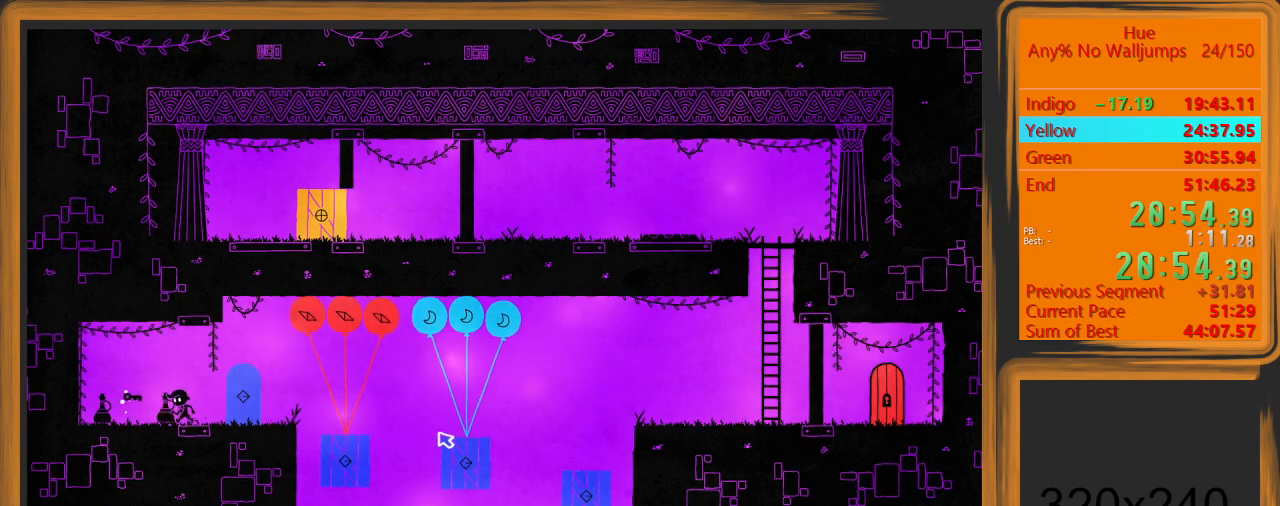
{"keys": ["d"], "mouse": [], "events": [[233, "d", "down"], [267, "a", "up"]]}
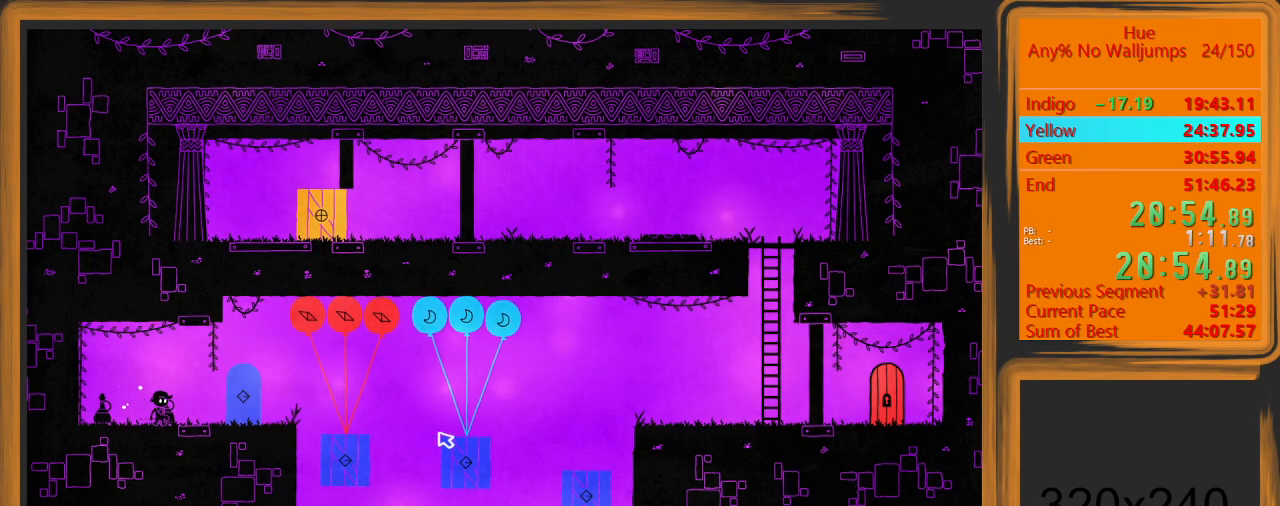
{"keys": ["d"], "mouse": [], "events": []}
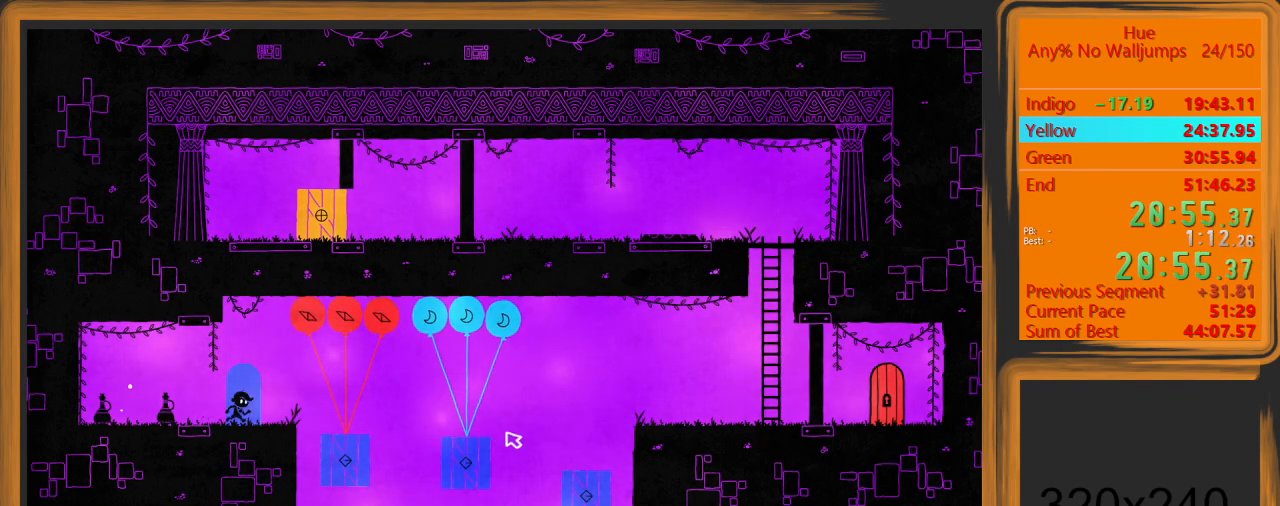
{"keys": ["d", "space"], "mouse": [], "events": [[467, "space", "down"]]}
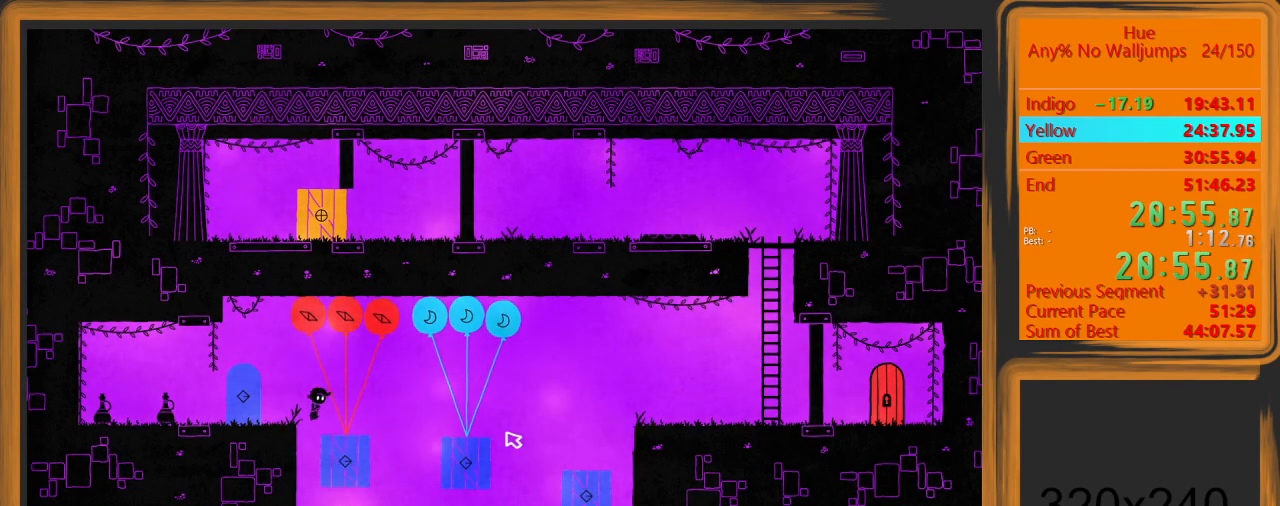
{"keys": ["d"], "mouse": [], "events": [[233, "space", "up"]]}
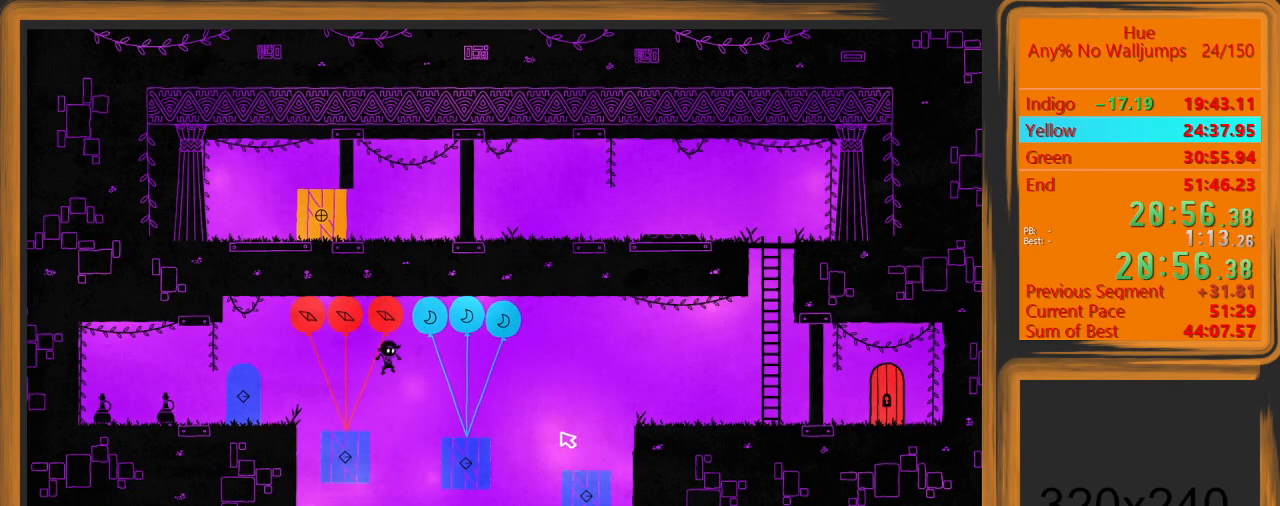
{"keys": ["d"], "mouse": [], "events": []}
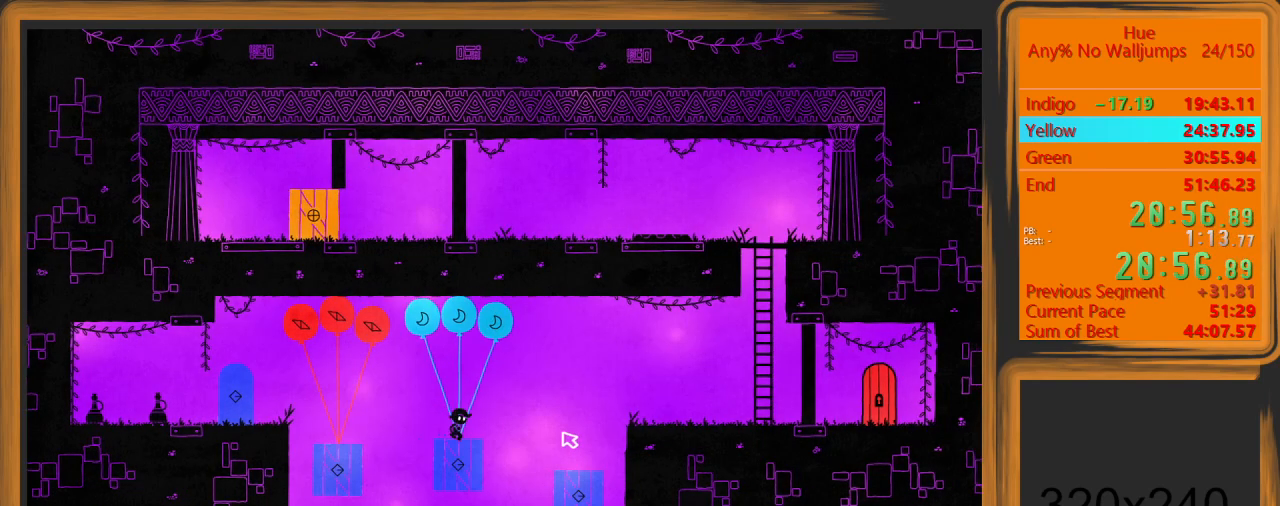
{"keys": ["d"], "mouse": [], "events": [[267, "space", "down"], [500, "space", "up"]]}
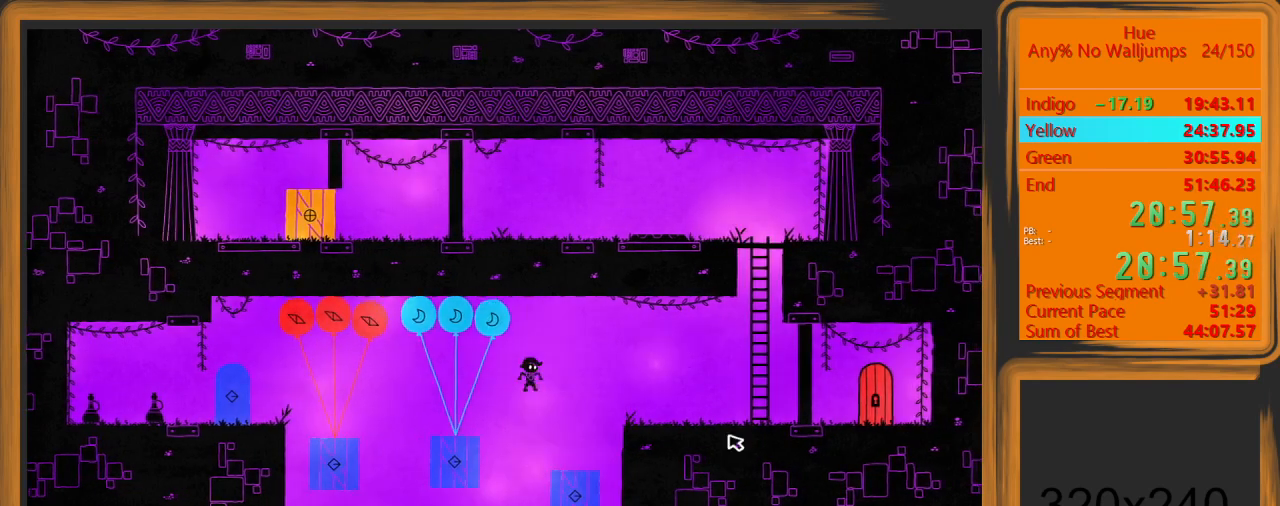
{"keys": ["d"], "mouse": [], "events": []}
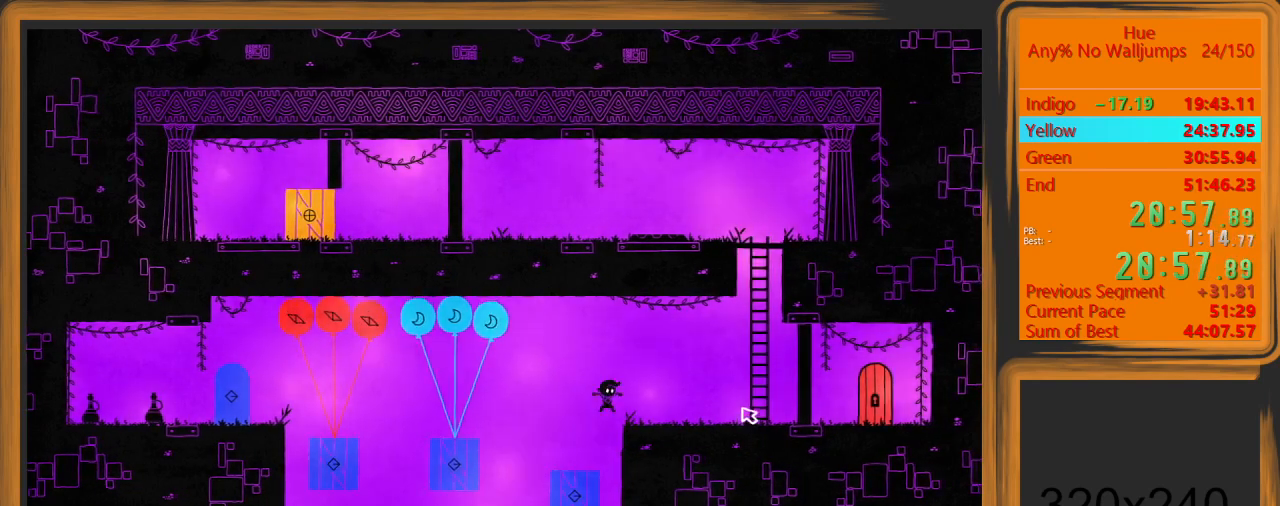
{"keys": ["d"], "mouse": [], "events": []}
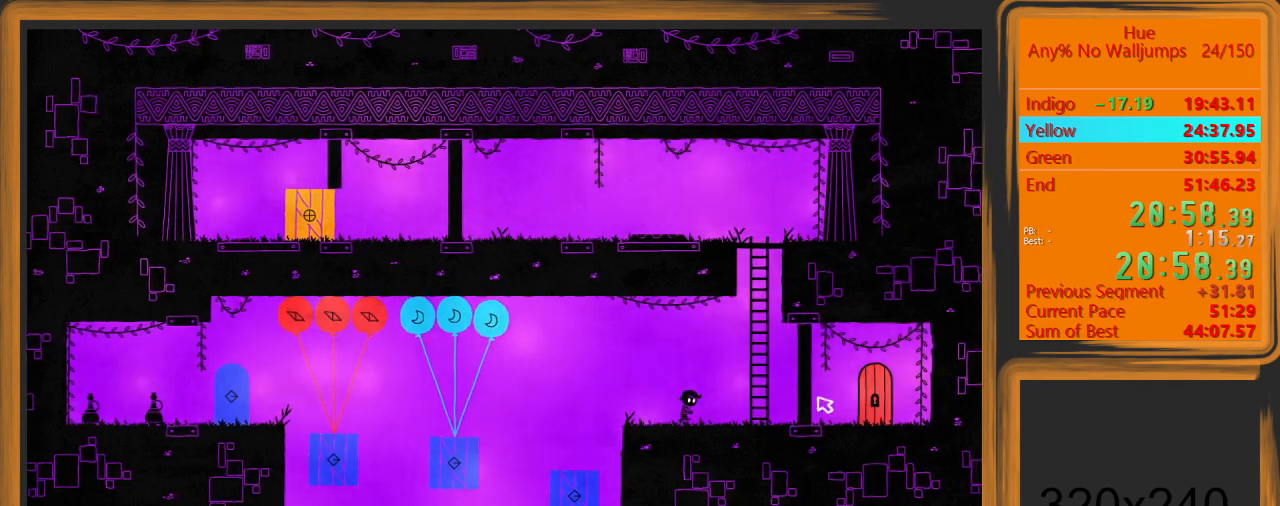
{"keys": ["w"], "mouse": [], "events": [[33, "space", "down"], [33, "w", "down"], [300, "space", "up"], [367, "d", "up"]]}